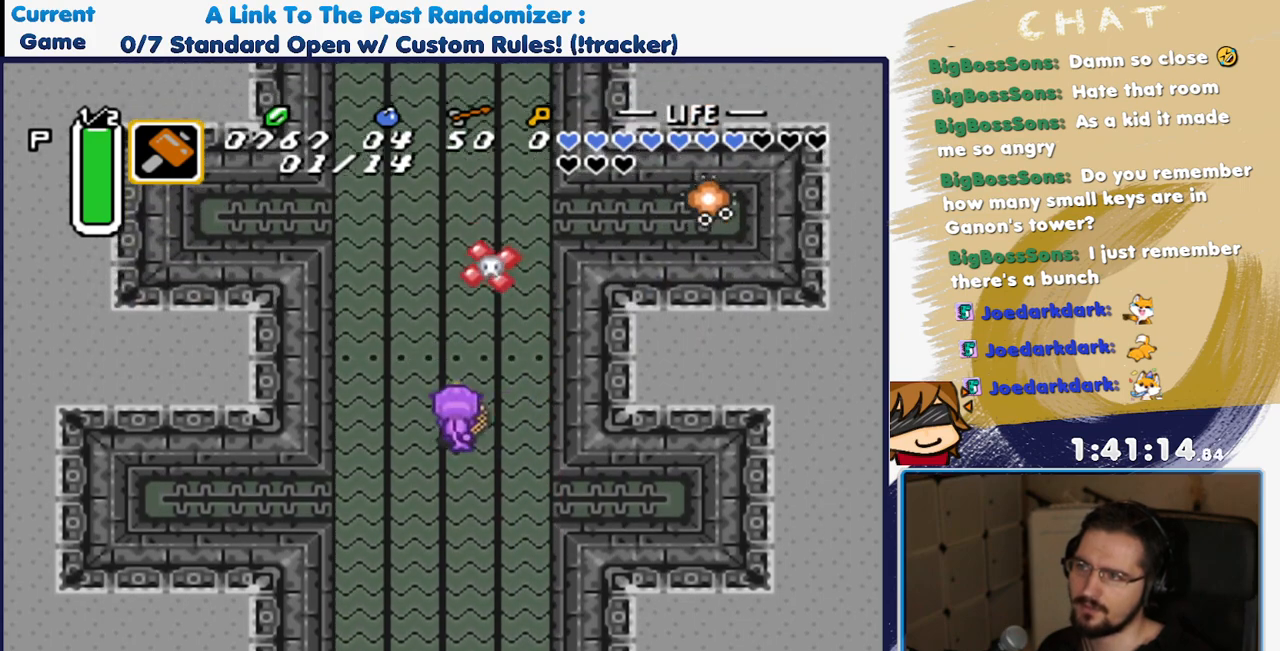
Gameplay with a controller (Nintendo layout); each line is a JSON object with the inputs held at the frame after it (dt_ms = milliseconds from this image to that frame). "events" lists button and stick changes between this image and that frame as [ms after this image, input, new state], when the widget could be followed in between. Not read: L3 R3.
{"dt_ms": 500, "buttons": ["DPAD_UP", "DPAD_RIGHT"], "events": [[183, "DPAD_LEFT", "up"], [500, "DPAD_RIGHT", "down"]]}
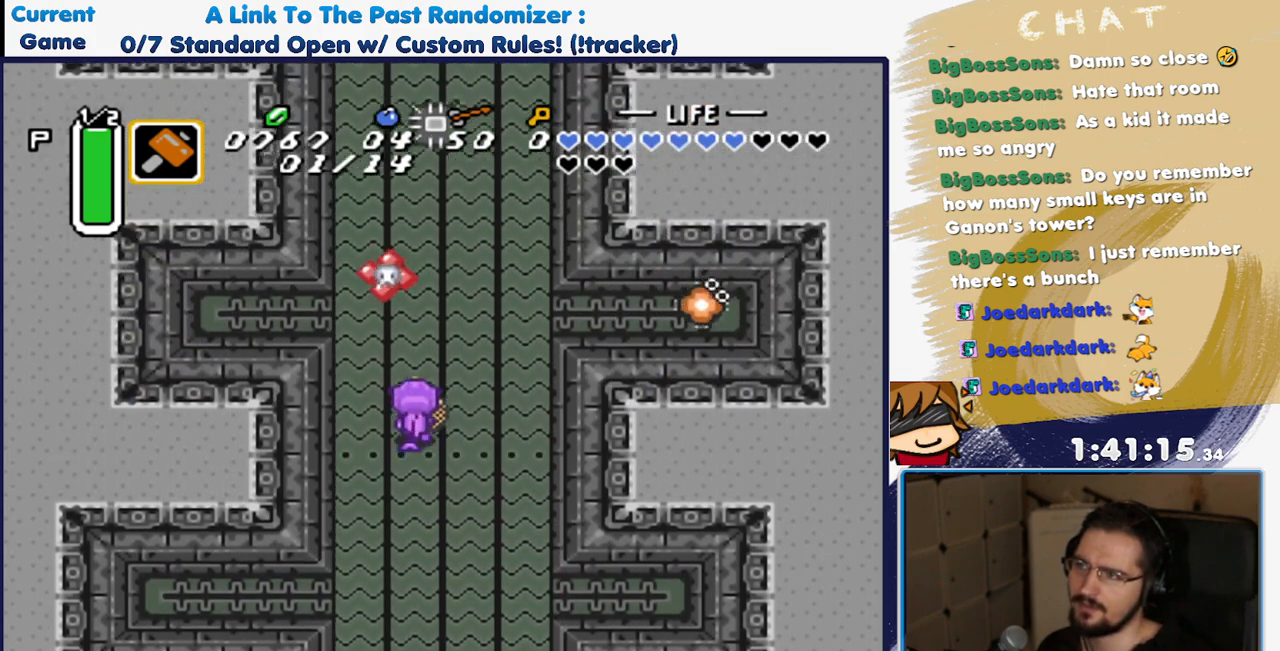
{"dt_ms": 500, "buttons": ["DPAD_UP", "DPAD_RIGHT"], "events": [[333, "DPAD_RIGHT", "up"], [483, "DPAD_RIGHT", "down"]]}
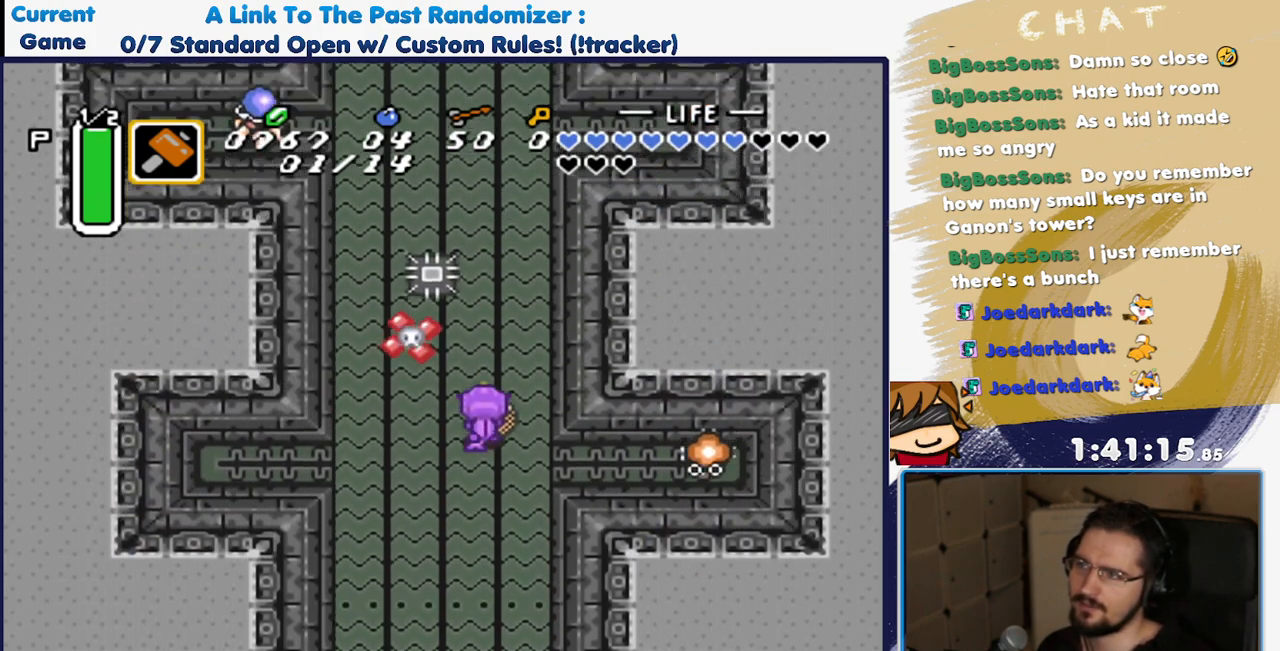
{"dt_ms": 500, "buttons": ["DPAD_RIGHT"], "events": [[50, "DPAD_UP", "up"], [83, "DPAD_RIGHT", "up"], [383, "DPAD_UP", "down"], [467, "DPAD_UP", "up"], [483, "DPAD_RIGHT", "down"]]}
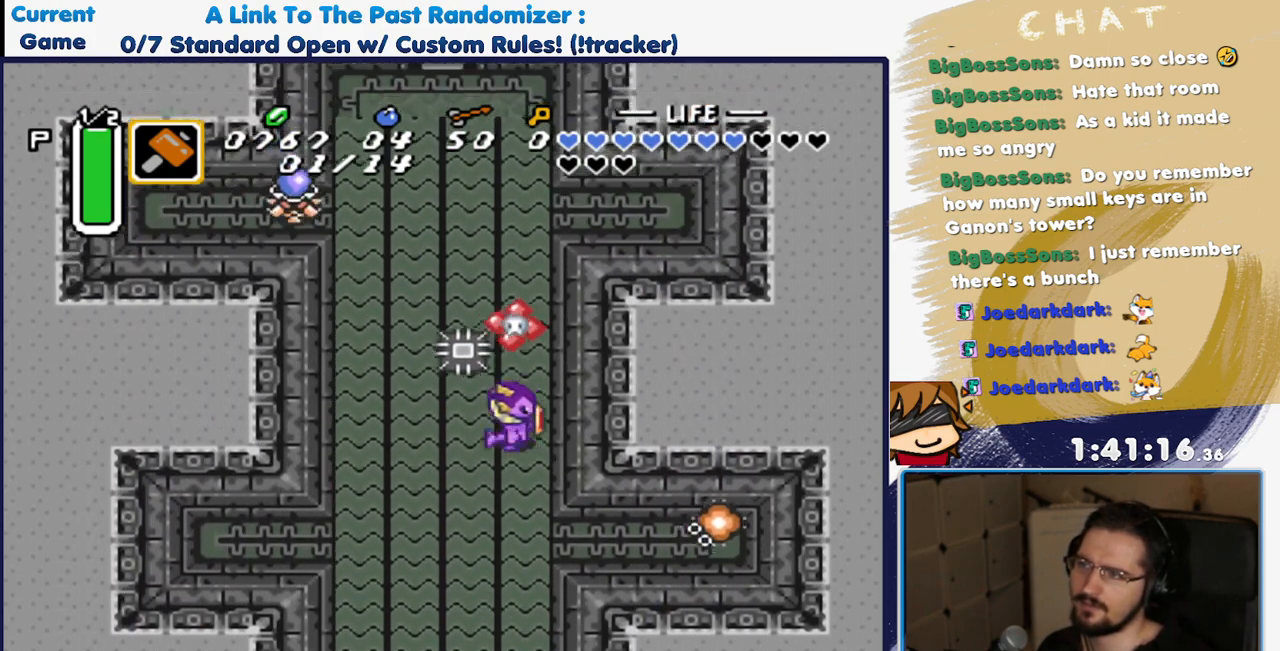
{"dt_ms": 500, "buttons": ["DPAD_UP"], "events": [[133, "DPAD_DOWN", "down"], [167, "DPAD_RIGHT", "up"], [267, "DPAD_DOWN", "up"], [350, "DPAD_UP", "down"]]}
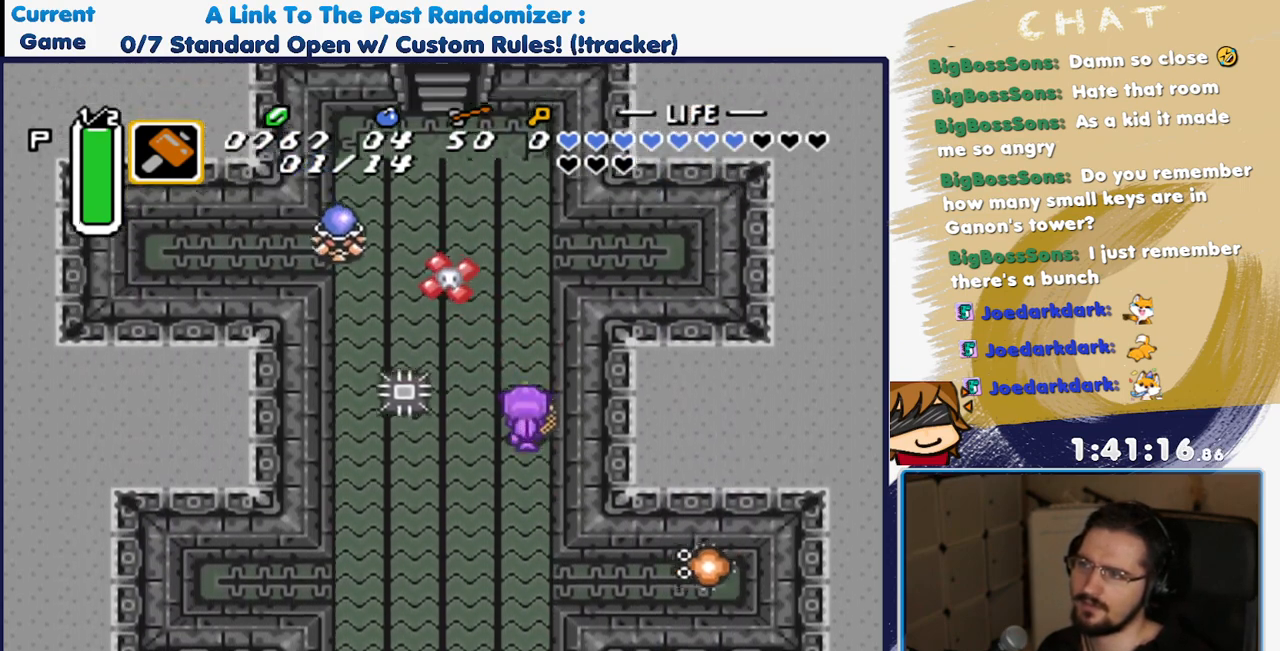
{"dt_ms": 500, "buttons": [], "events": [[83, "DPAD_RIGHT", "down"], [200, "DPAD_RIGHT", "up"], [367, "DPAD_UP", "up"]]}
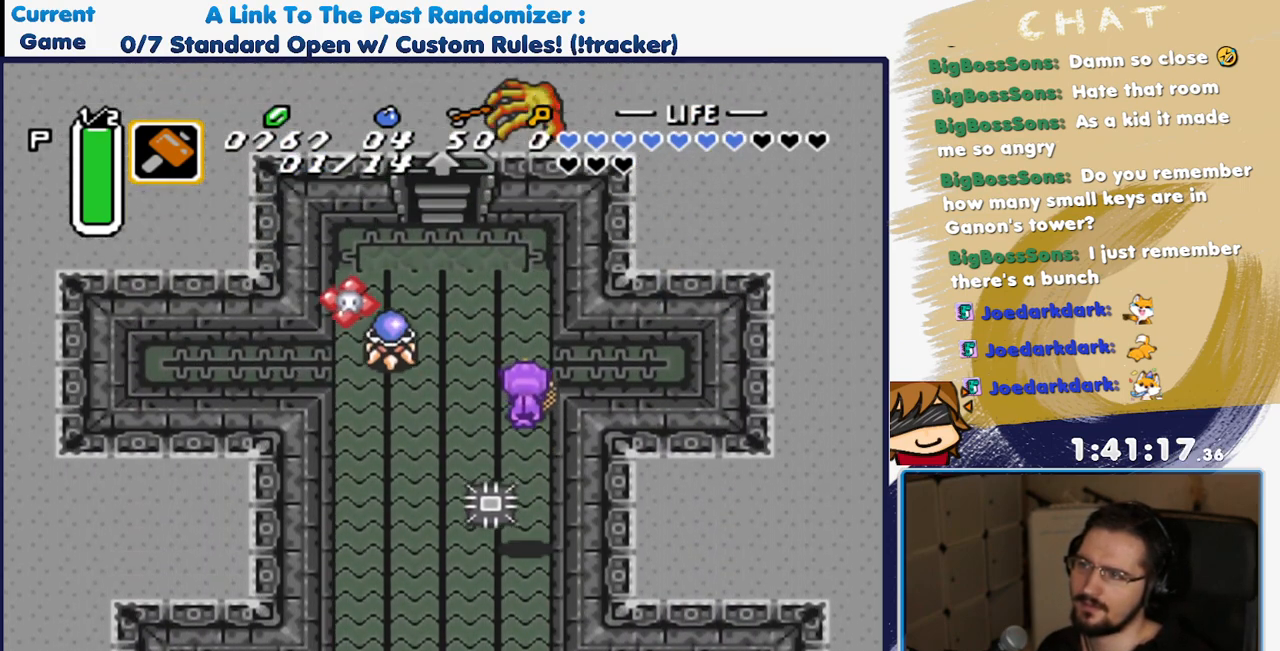
{"dt_ms": 500, "buttons": ["DPAD_DOWN", "DPAD_RIGHT"], "events": [[117, "DPAD_UP", "down"], [417, "DPAD_UP", "up"], [467, "DPAD_RIGHT", "down"], [483, "DPAD_DOWN", "down"]]}
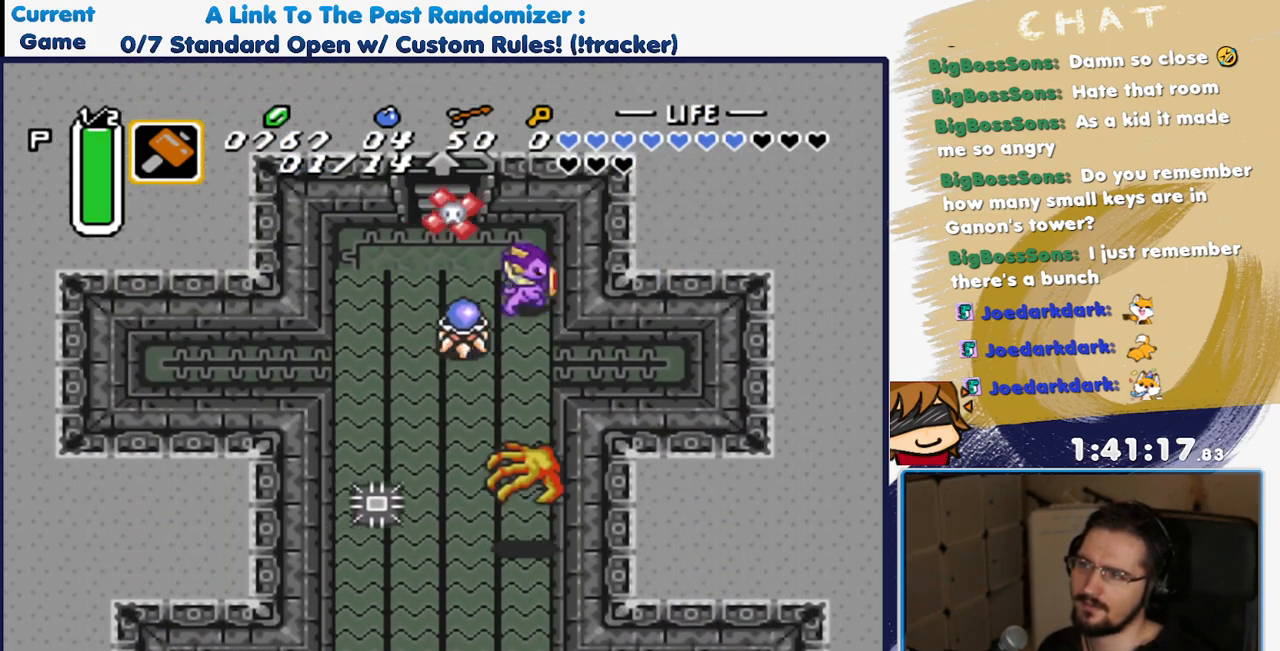
{"dt_ms": 500, "buttons": ["DPAD_UP"], "events": [[167, "DPAD_DOWN", "up"], [217, "DPAD_UP", "down"], [483, "DPAD_RIGHT", "up"]]}
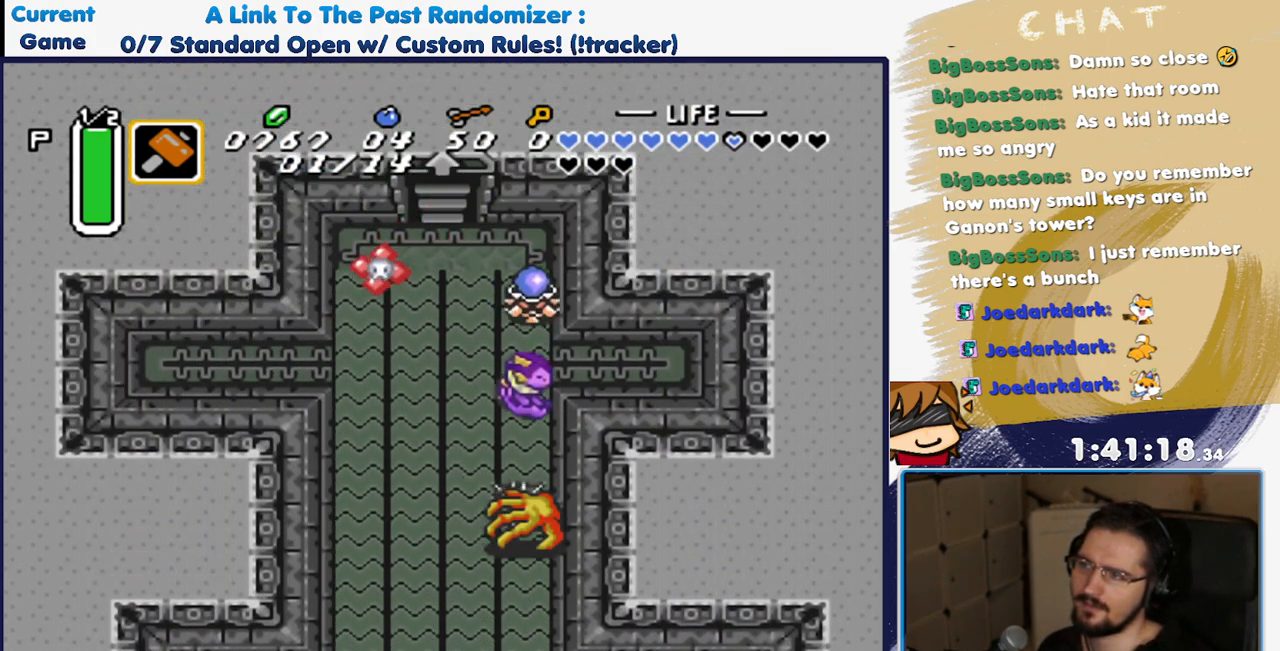
{"dt_ms": 500, "buttons": ["DPAD_UP"], "events": [[133, "DPAD_LEFT", "down"], [483, "DPAD_LEFT", "up"]]}
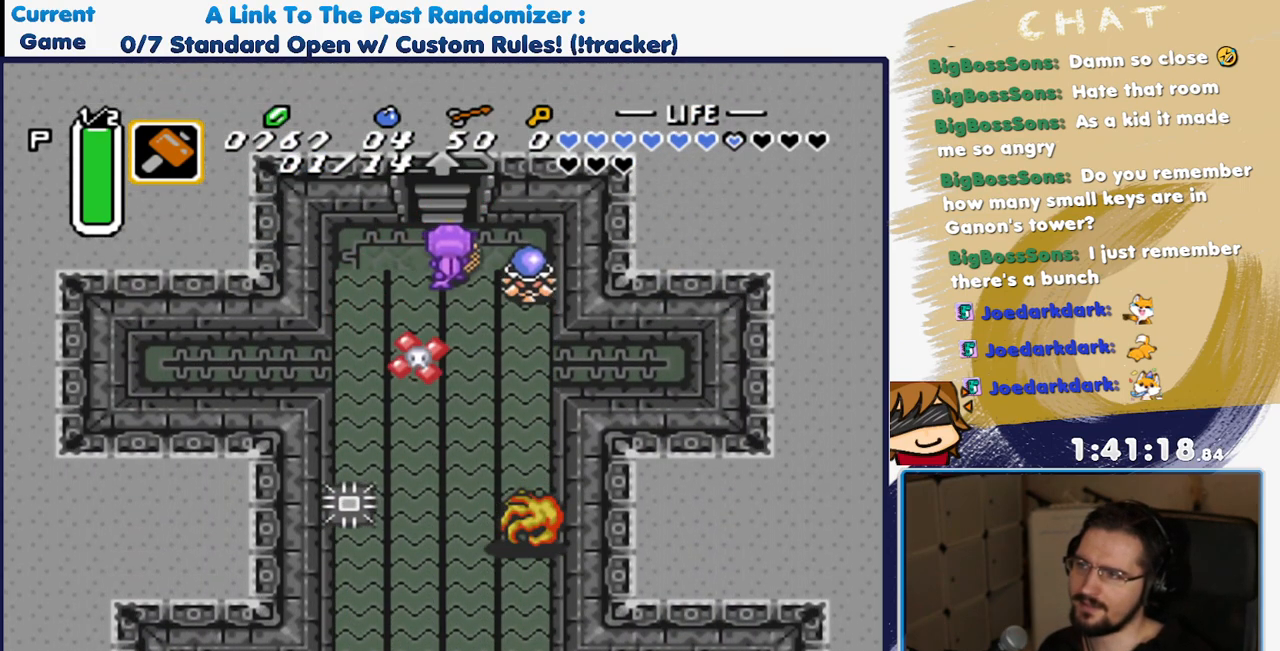
{"dt_ms": 500, "buttons": ["DPAD_UP"], "events": []}
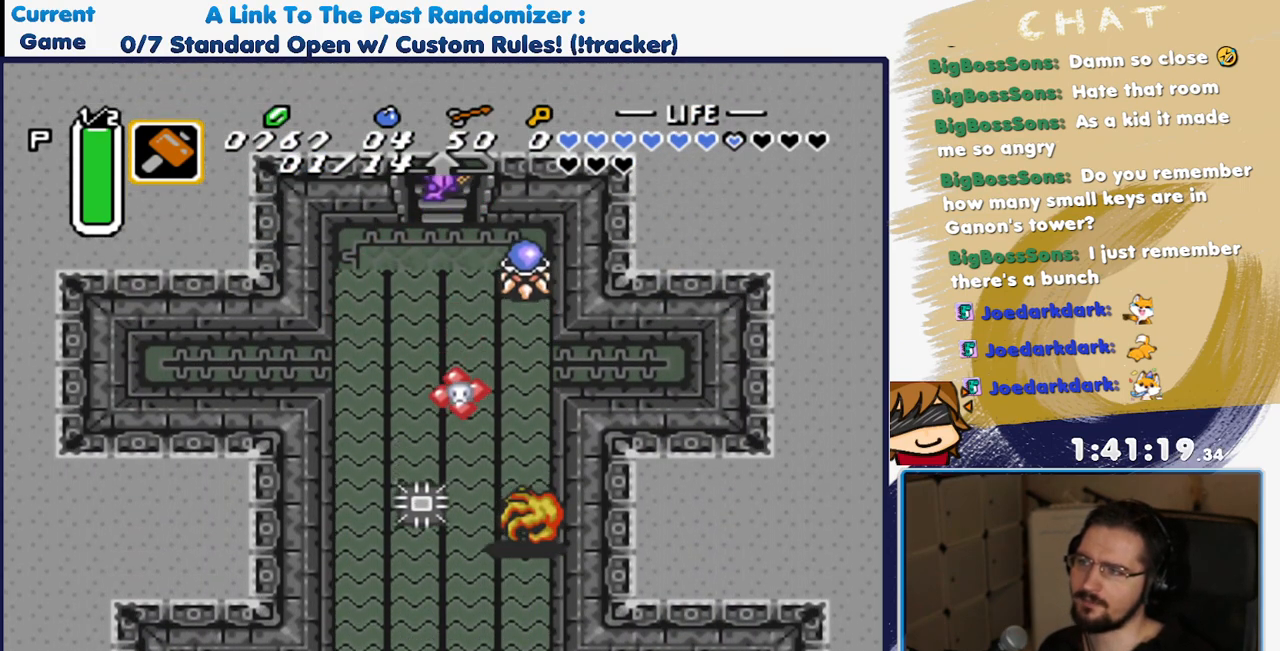
{"dt_ms": 500, "buttons": [], "events": [[433, "DPAD_UP", "up"]]}
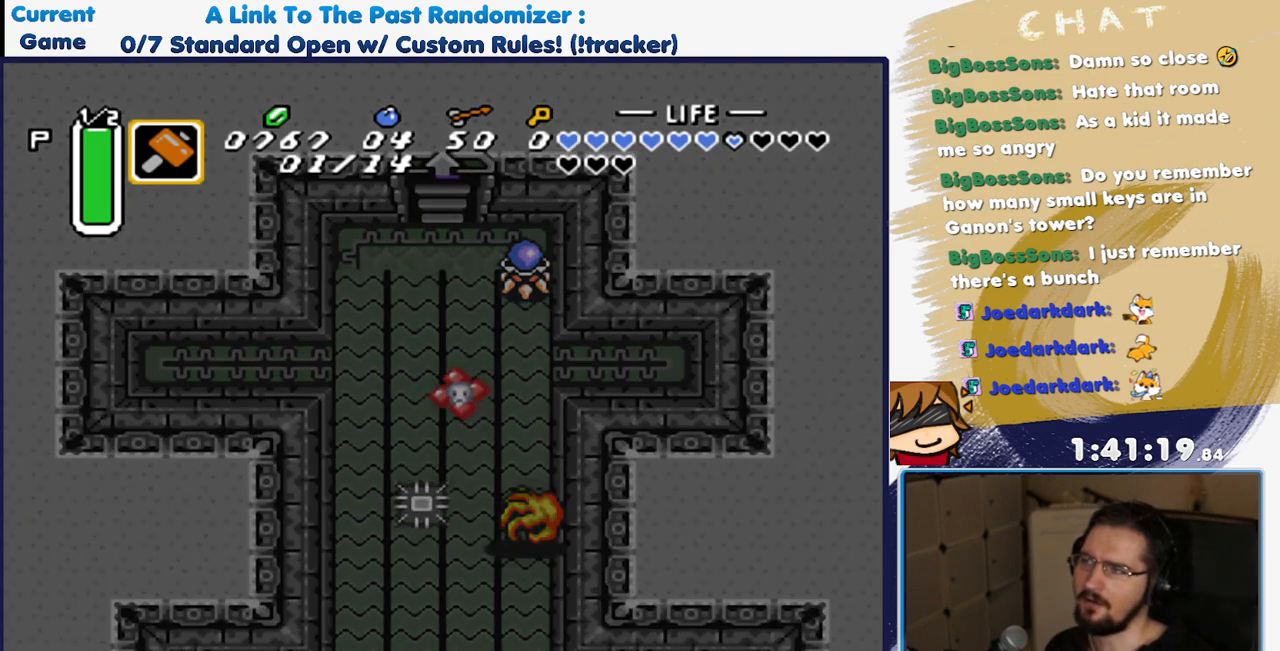
{"dt_ms": 500, "buttons": [], "events": []}
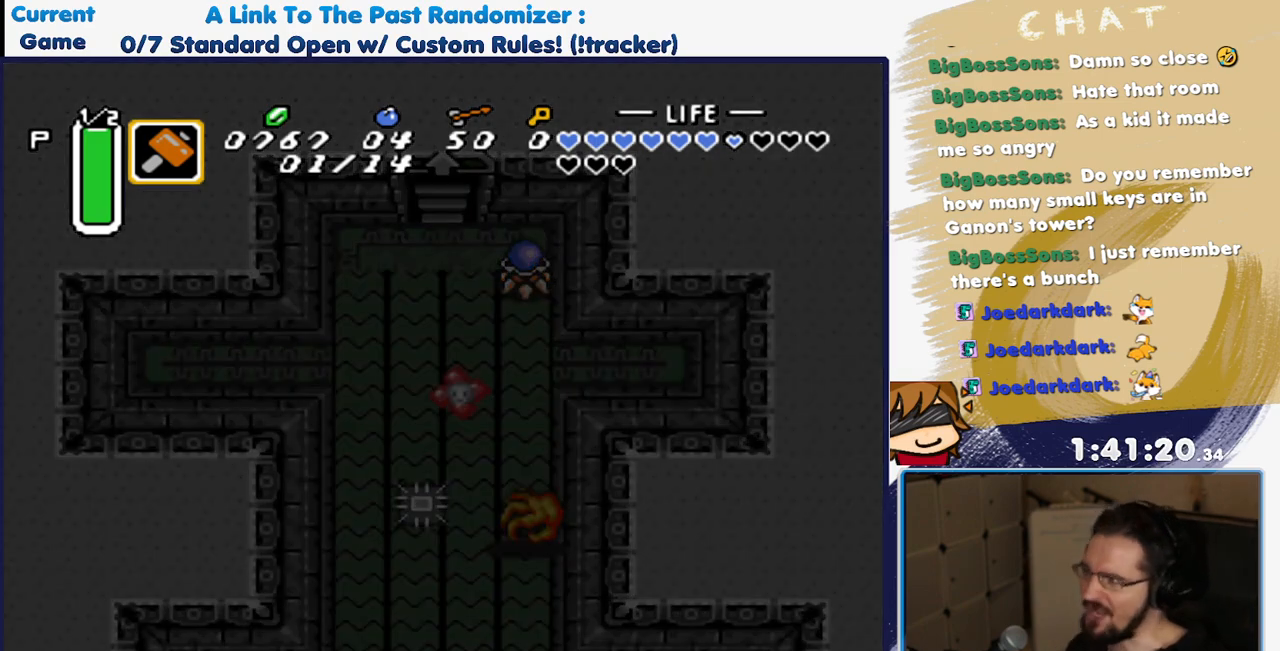
{"dt_ms": 500, "buttons": [], "events": []}
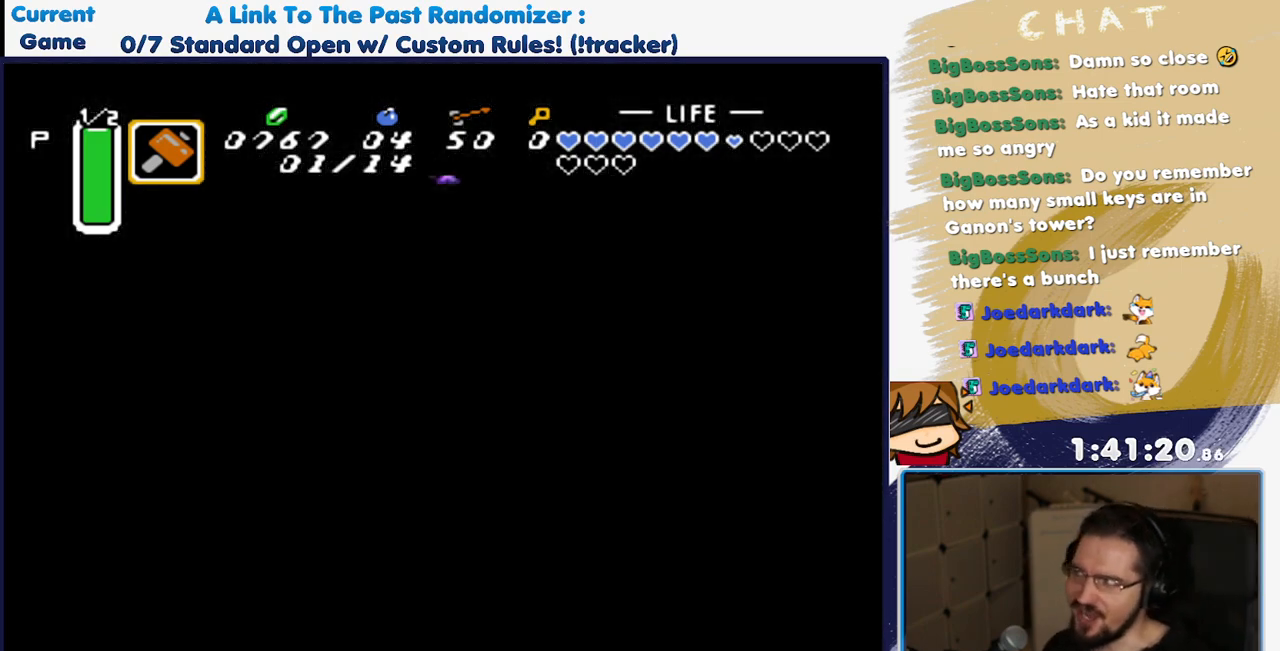
{"dt_ms": 500, "buttons": [], "events": []}
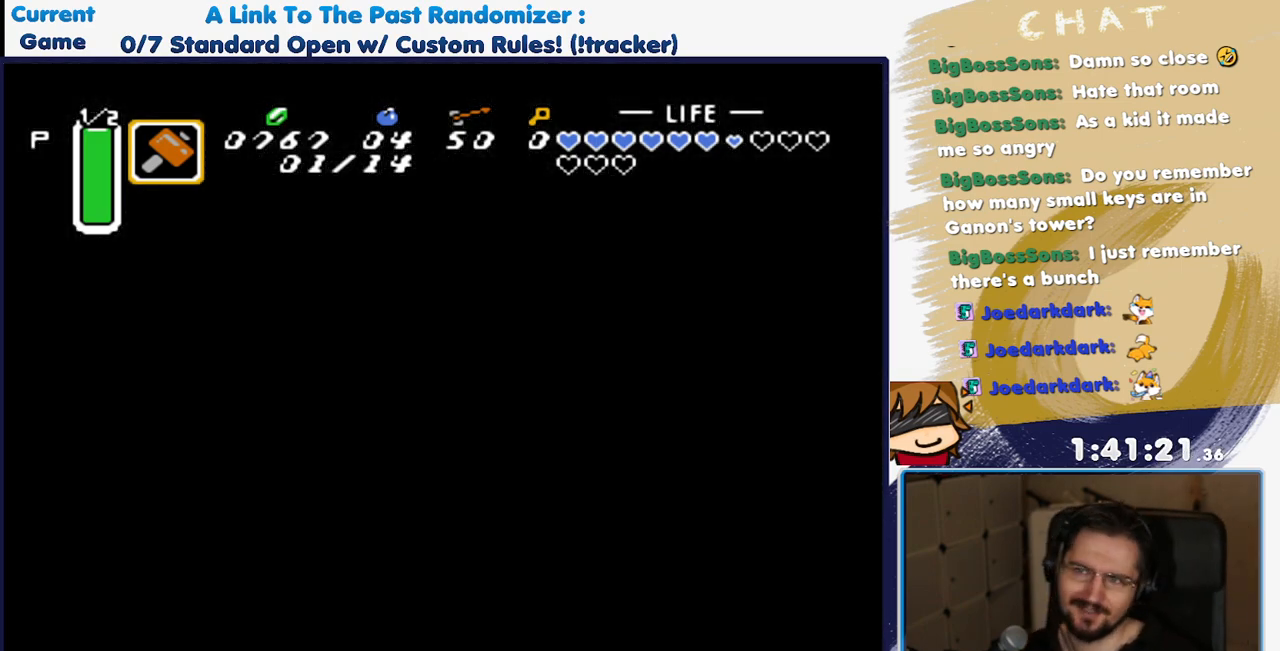
{"dt_ms": 500, "buttons": [], "events": []}
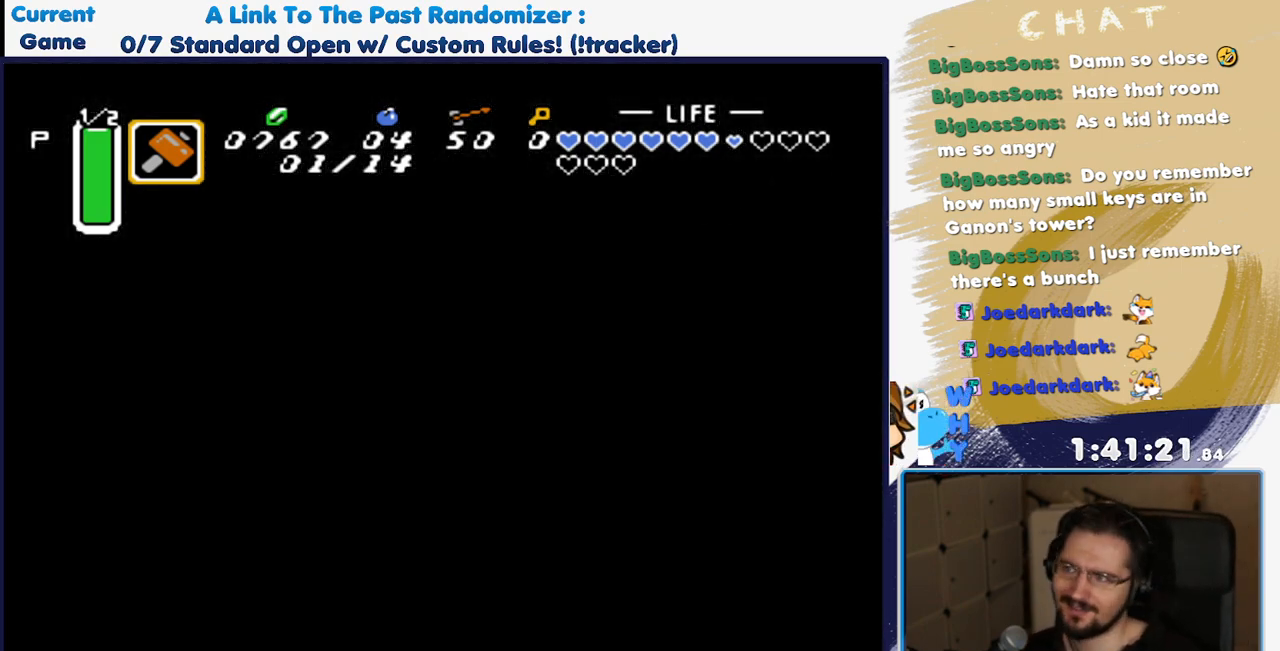
{"dt_ms": 1000, "buttons": ["DPAD_UP"], "events": [[283, "DPAD_UP", "down"]]}
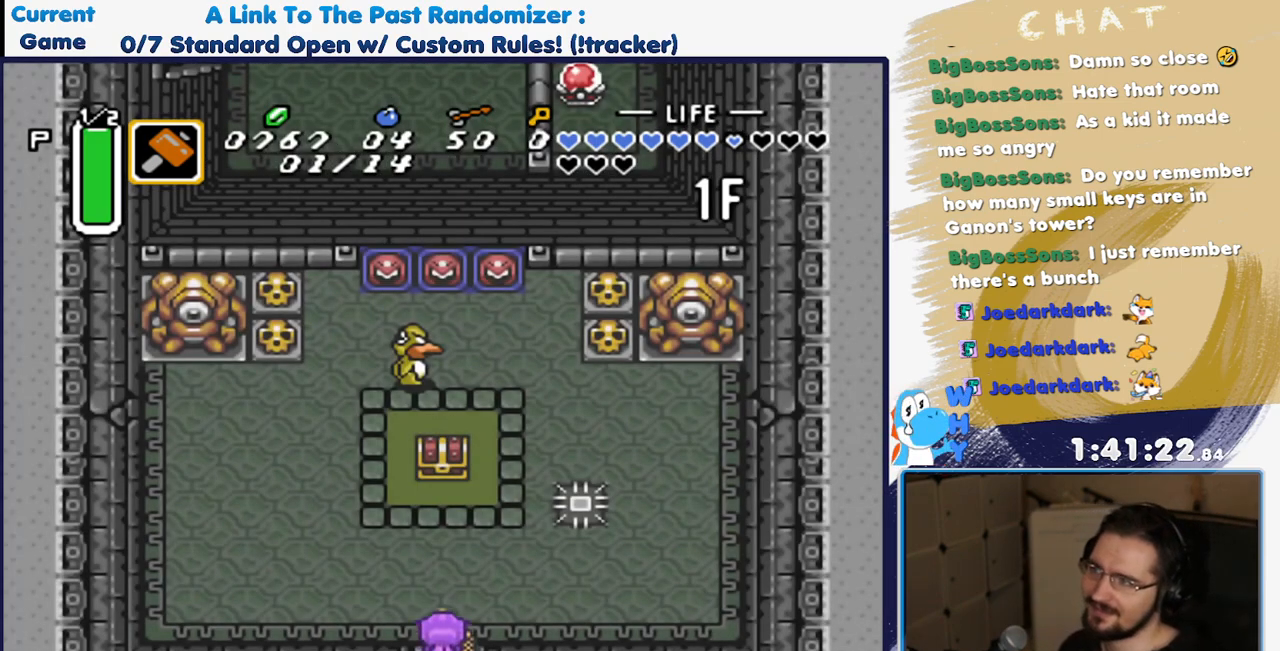
{"dt_ms": 500, "buttons": ["DPAD_UP"], "events": []}
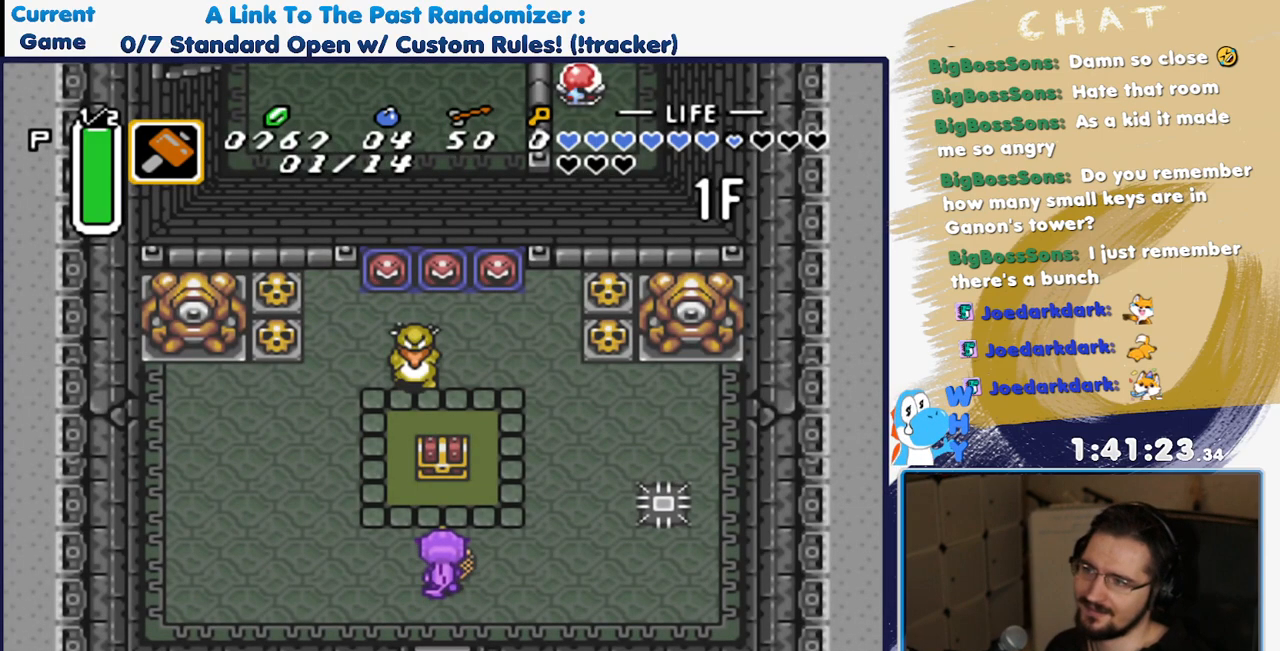
{"dt_ms": 500, "buttons": [], "events": [[317, "A", "down"], [383, "DPAD_UP", "up"], [483, "A", "up"]]}
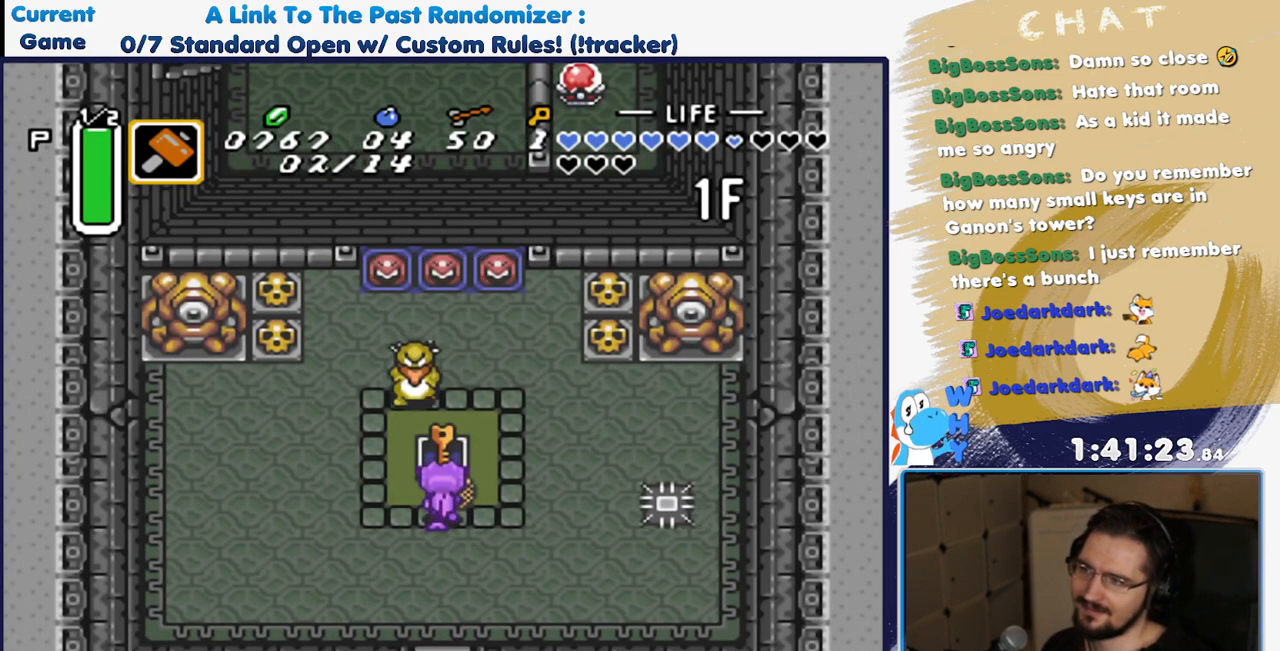
{"dt_ms": 500, "buttons": ["DPAD_DOWN", "DPAD_LEFT"], "events": [[333, "DPAD_LEFT", "down"], [467, "DPAD_DOWN", "down"]]}
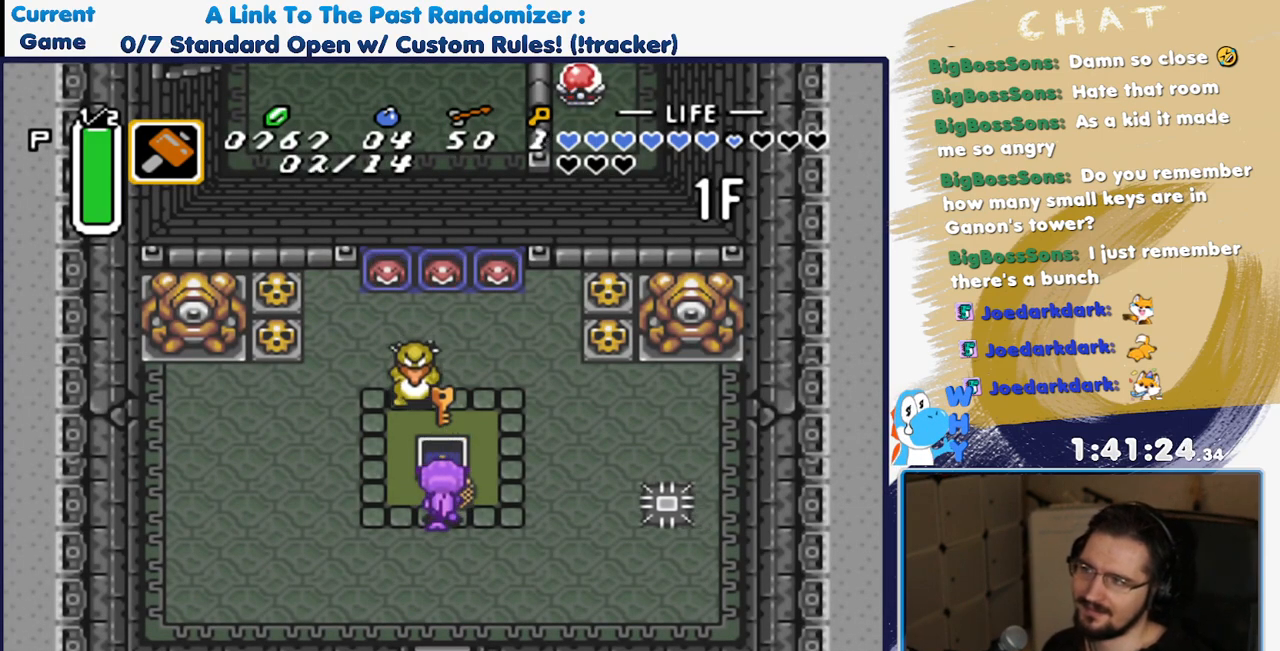
{"dt_ms": 500, "buttons": ["R1", "DPAD_LEFT"], "events": [[50, "A", "down"], [83, "DPAD_DOWN", "up"], [167, "A", "up"], [283, "A", "down"], [383, "A", "up"], [483, "R1", "down"]]}
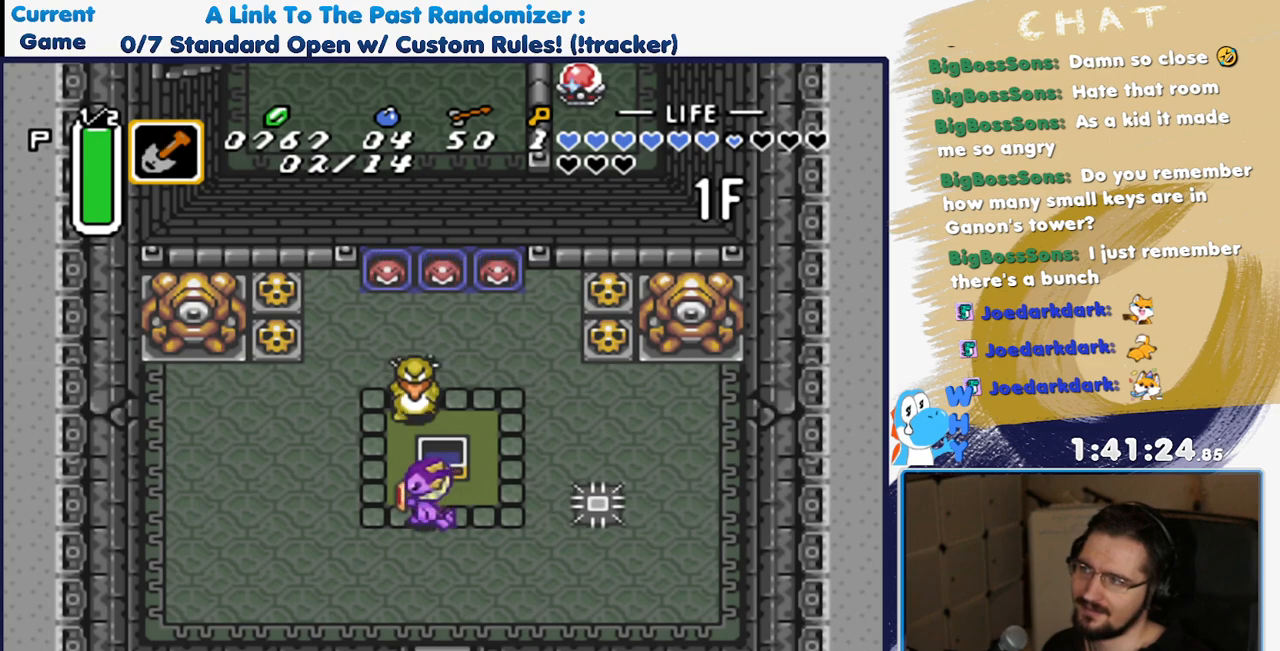
{"dt_ms": 500, "buttons": ["DPAD_UP", "DPAD_LEFT"], "events": [[83, "R1", "up"], [150, "R1", "down"], [233, "R1", "up"], [317, "R1", "down"], [417, "R1", "up"], [467, "DPAD_UP", "down"]]}
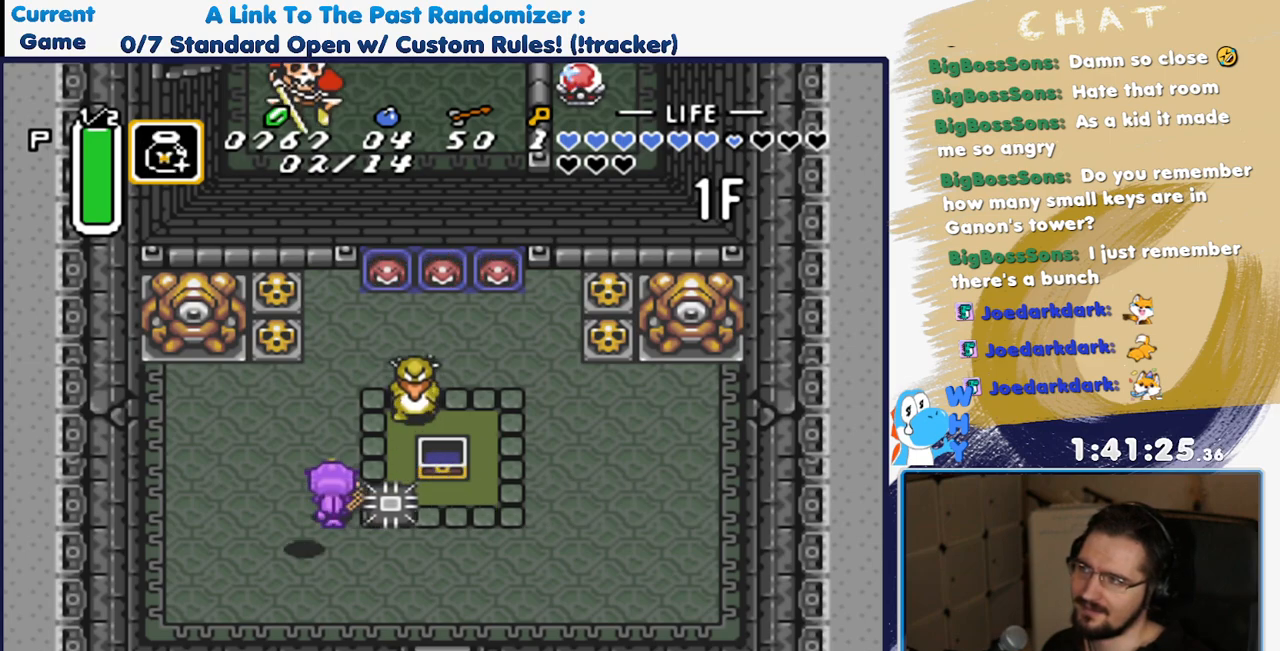
{"dt_ms": 500, "buttons": ["DPAD_UP", "DPAD_LEFT"], "events": [[167, "R1", "down"], [267, "R1", "up"], [383, "R1", "down"], [500, "R1", "up"]]}
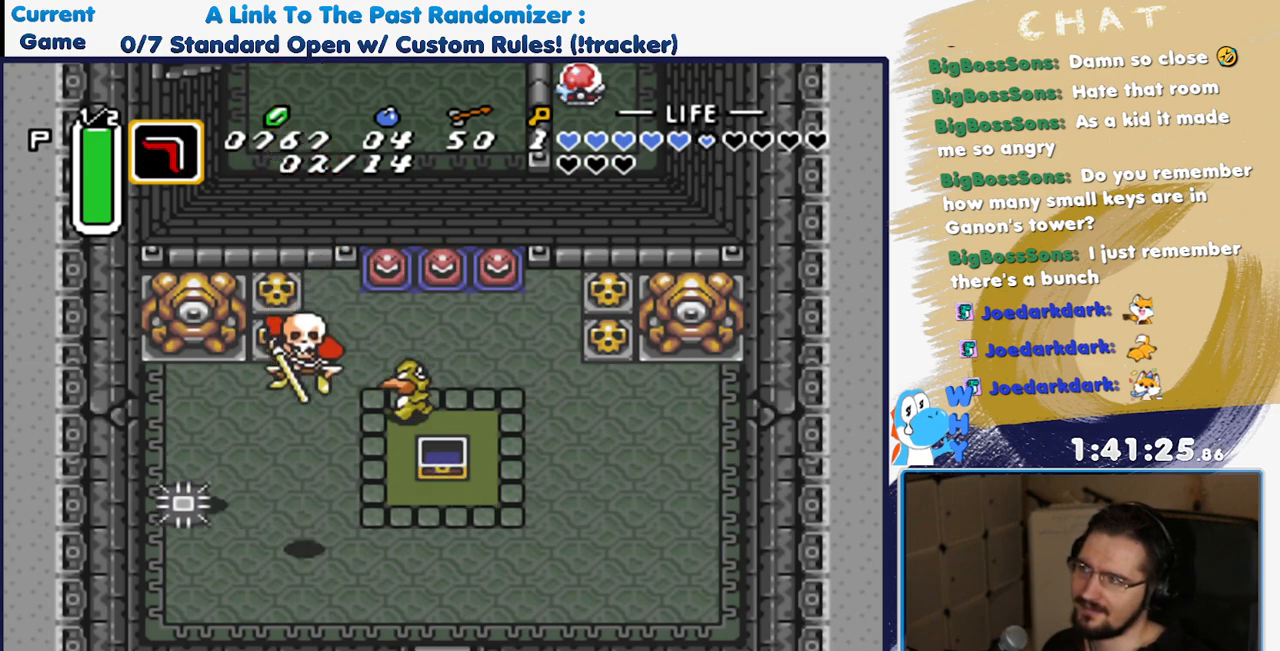
{"dt_ms": 500, "buttons": ["R1", "DPAD_LEFT"], "events": [[217, "R1", "down"], [317, "R1", "up"], [350, "DPAD_UP", "up"], [500, "R1", "down"]]}
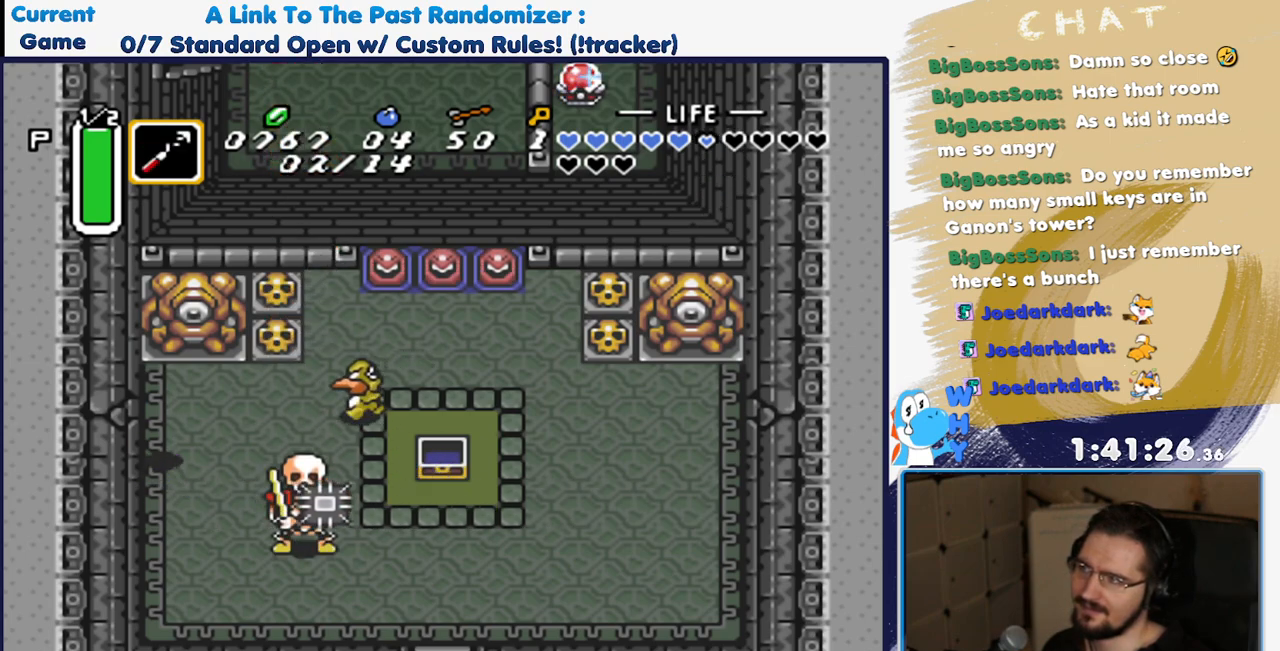
{"dt_ms": 500, "buttons": ["DPAD_UP"], "events": [[83, "DPAD_UP", "down"], [133, "R1", "up"], [200, "DPAD_UP", "up"], [250, "DPAD_LEFT", "up"], [317, "DPAD_LEFT", "down"], [350, "Y", "down"], [433, "DPAD_LEFT", "up"], [450, "Y", "up"], [500, "DPAD_UP", "down"]]}
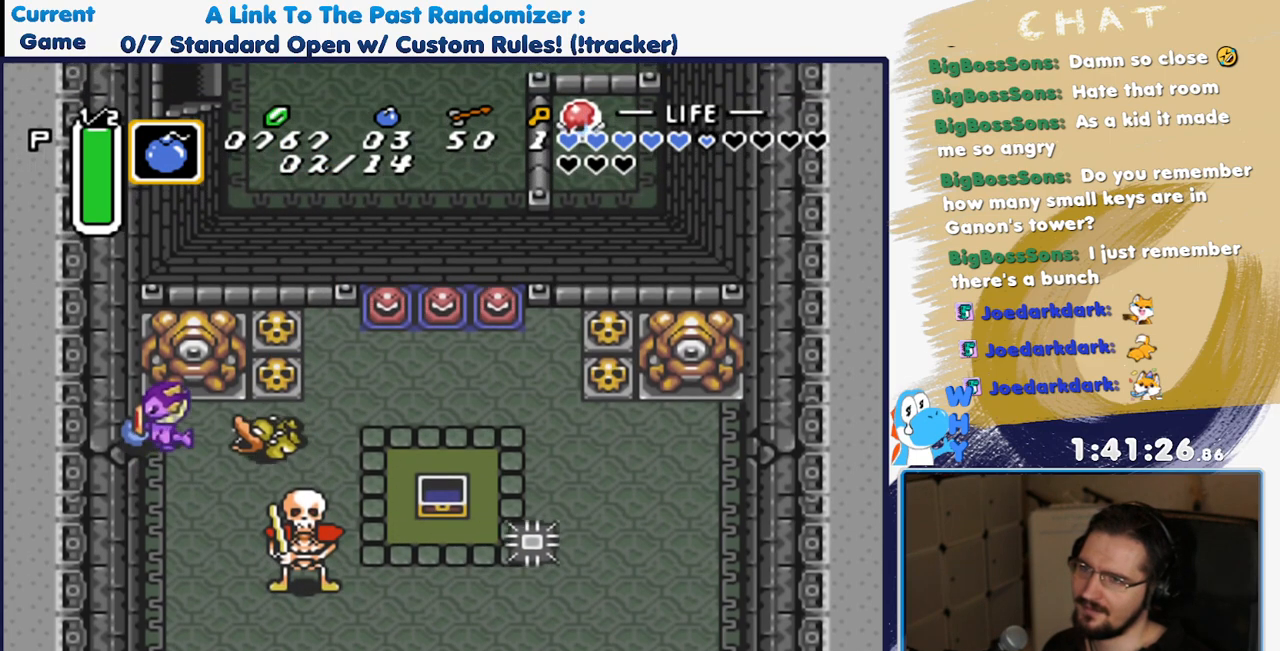
{"dt_ms": 500, "buttons": ["DPAD_RIGHT"], "events": [[133, "DPAD_RIGHT", "down"], [233, "DPAD_UP", "up"]]}
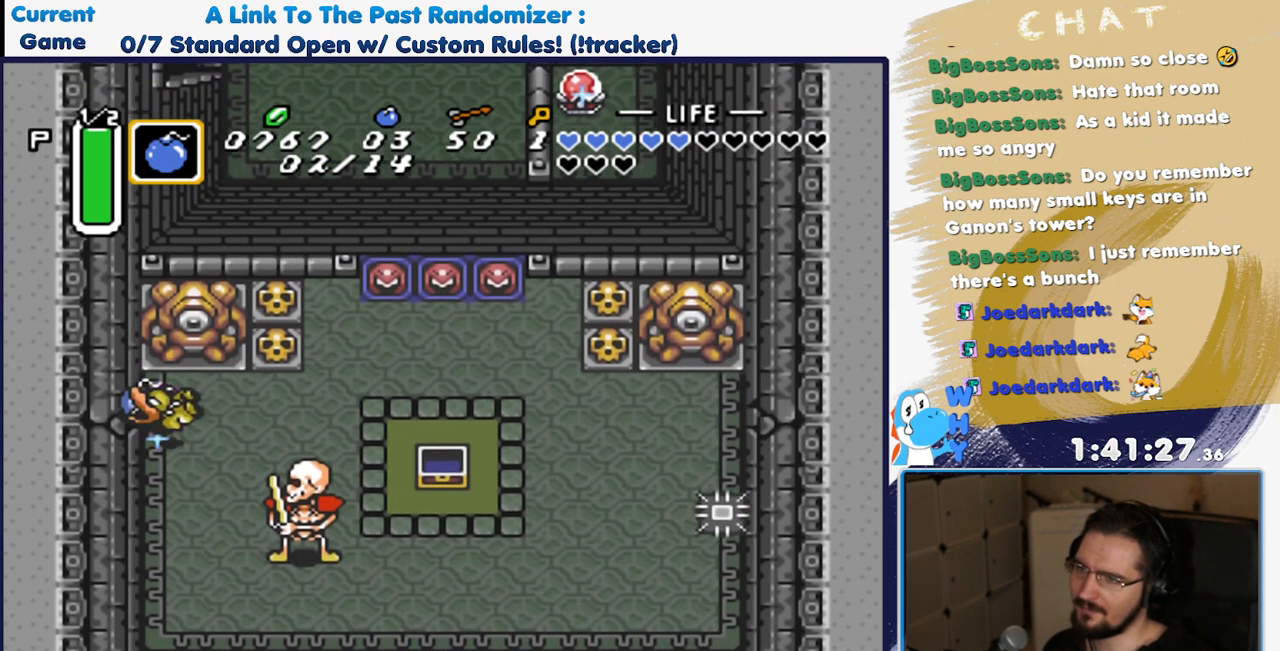
{"dt_ms": 500, "buttons": ["DPAD_RIGHT"], "events": []}